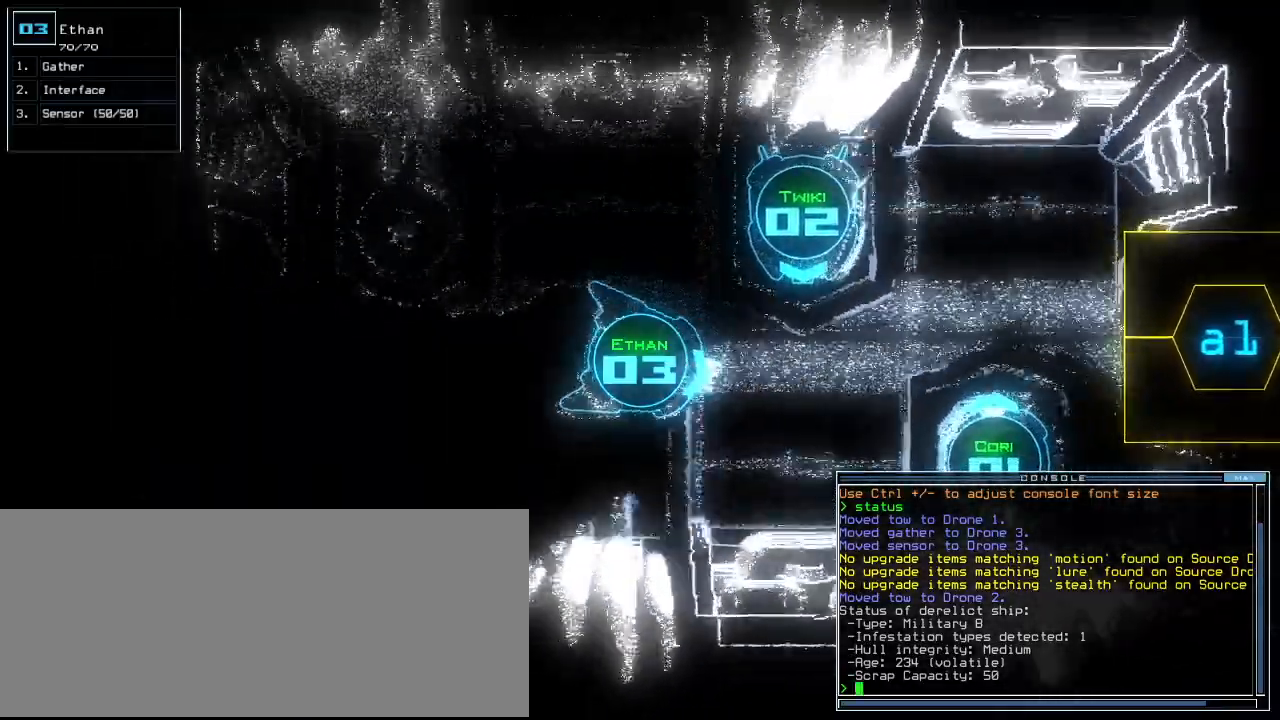
Gameplay with keyboard; each line is a JSON object with the keys held at the frame after it. "events" lists presses ("down") and releases ("up") of ".", "0", "1", "2", "3", "4", "5", "6", "7", "8", "9", "a", "b", "backspace", "c", "caps_lock", "comma", "ctrl_l", "ctrl_r", "d", "down", "e", "equals", "escape", "f", "f8", "g", "h", "i", "j", "k", "l", "left", "m", "minus", "n", "o", "p", "q", "quote", "r", "return", "right", "s", "semicolon", "shift_l", "shift_r", "space", "t", "tab", "tilde", "u", "up", "v", "w", "x", "y" and "z" between this image and that frame as [ms after this image, input, new state], when the widget could be followed in between. No other keys are recorded. Mouse input is not recorded.
{"keys": ["down"], "events": [[40, "right", "up"], [220, "left", "down"], [300, "left", "up"], [440, "left", "down"], [480, "left", "up"]]}
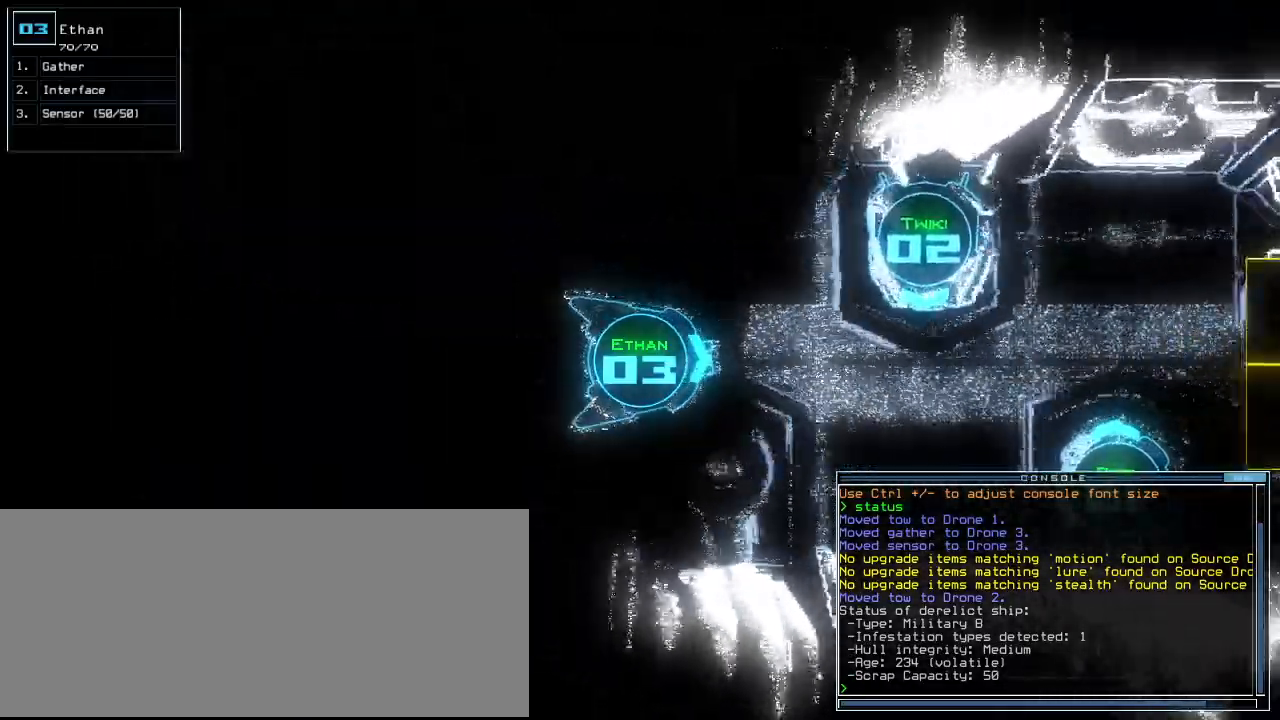
{"keys": ["down", "s"], "events": [[440, "s", "down"]]}
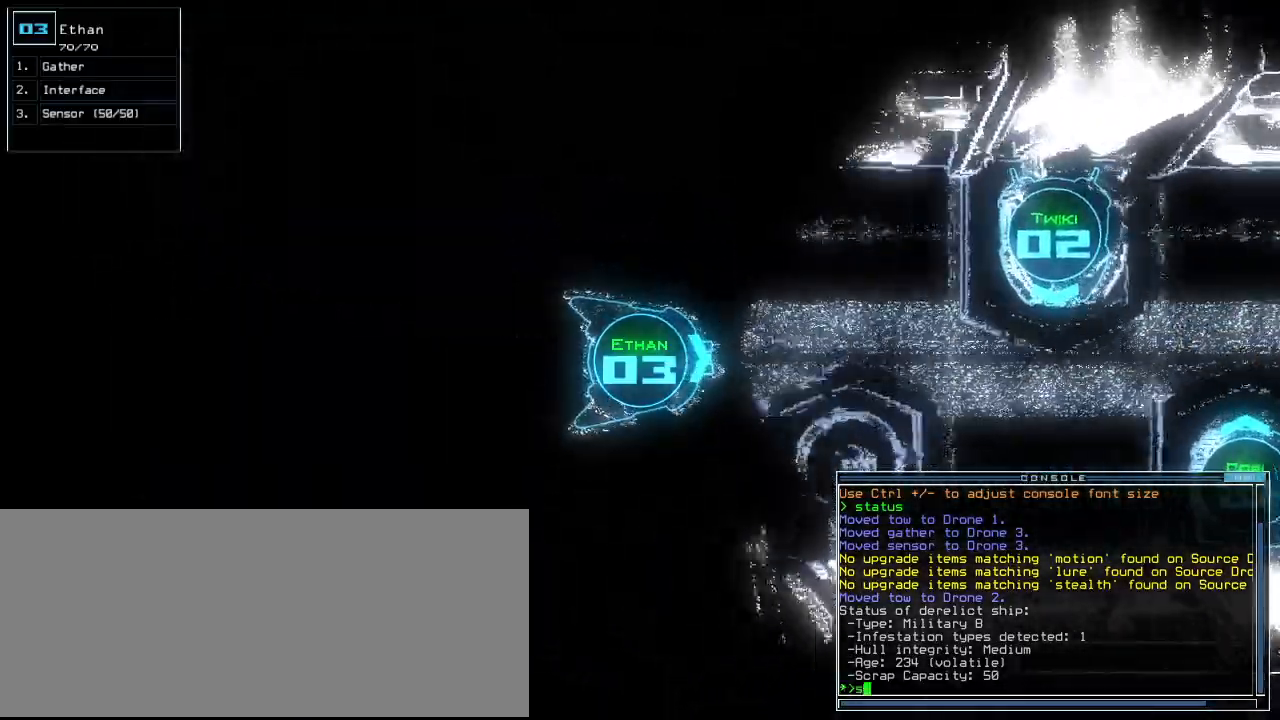
{"keys": ["up"], "events": [[20, "s", "up"], [60, "s", "down"], [80, "down", "up"], [120, "s", "up"], [140, "return", "down"], [220, "return", "up"], [320, "up", "down"]]}
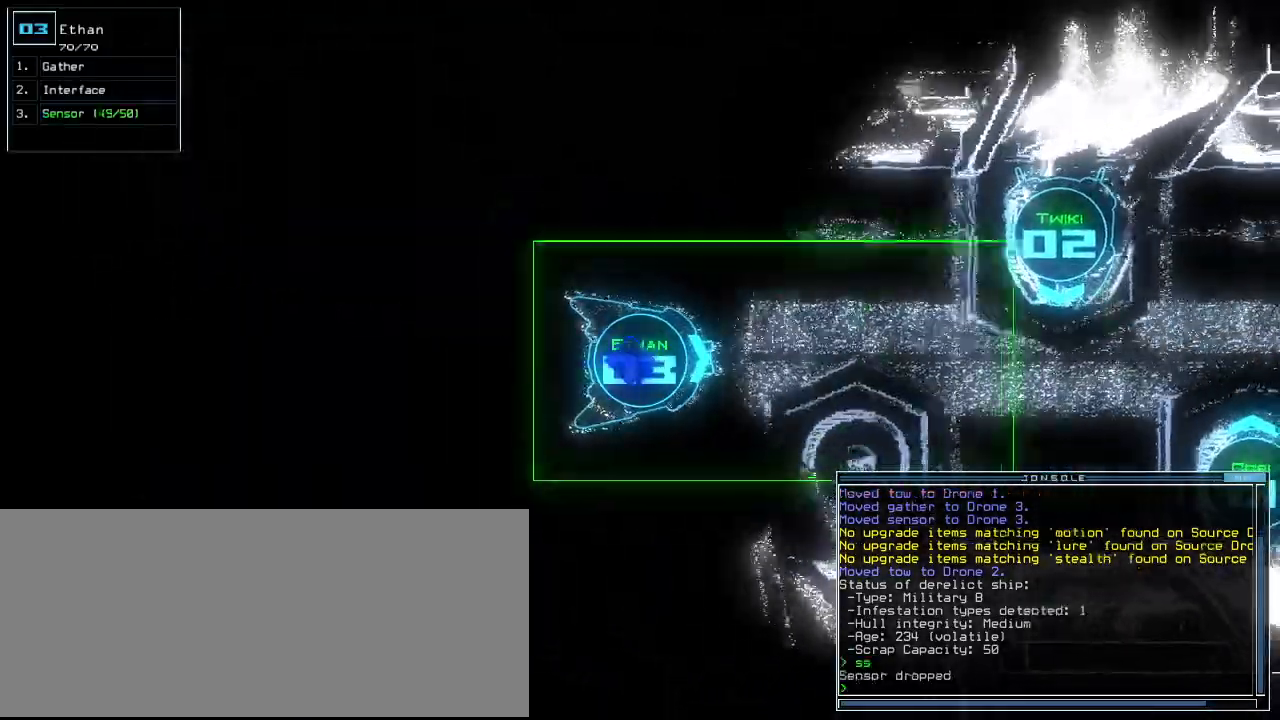
{"keys": ["up"], "events": [[40, "right", "down"], [140, "right", "up"], [240, "left", "down"], [320, "left", "up"]]}
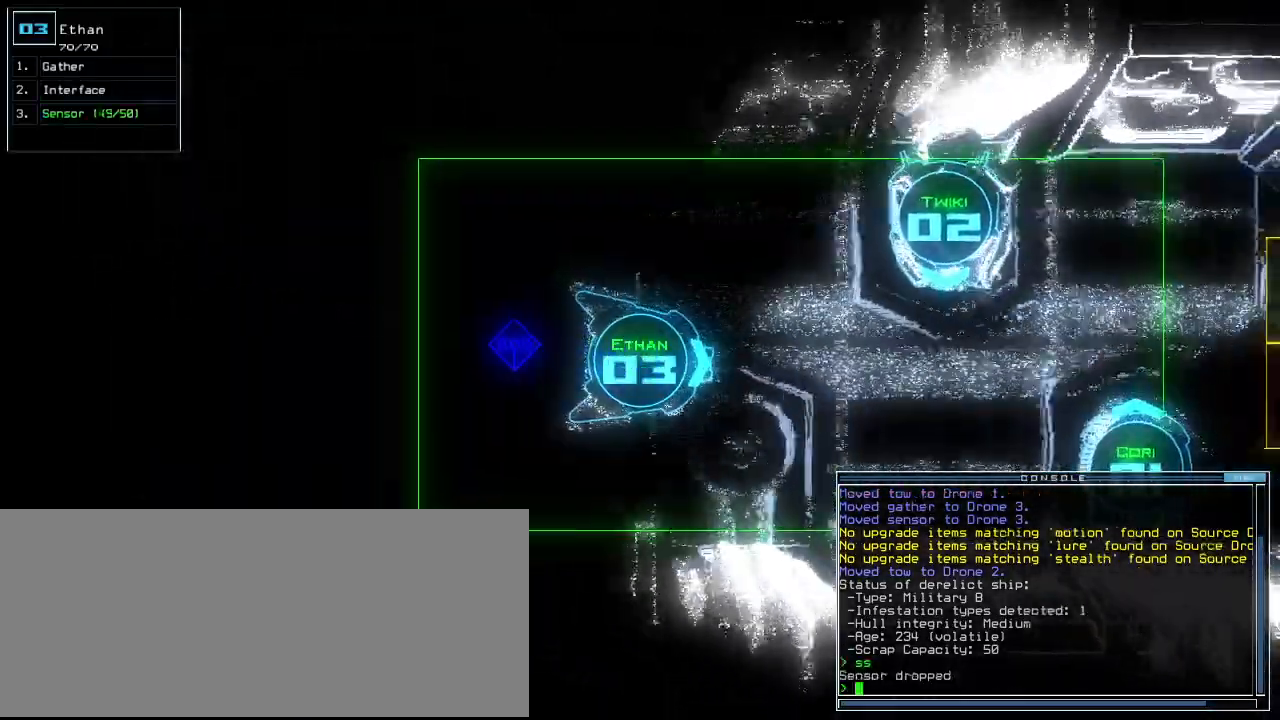
{"keys": ["up"], "events": [[220, "l", "down"], [300, "l", "up"], [400, "o", "down"], [500, "o", "up"]]}